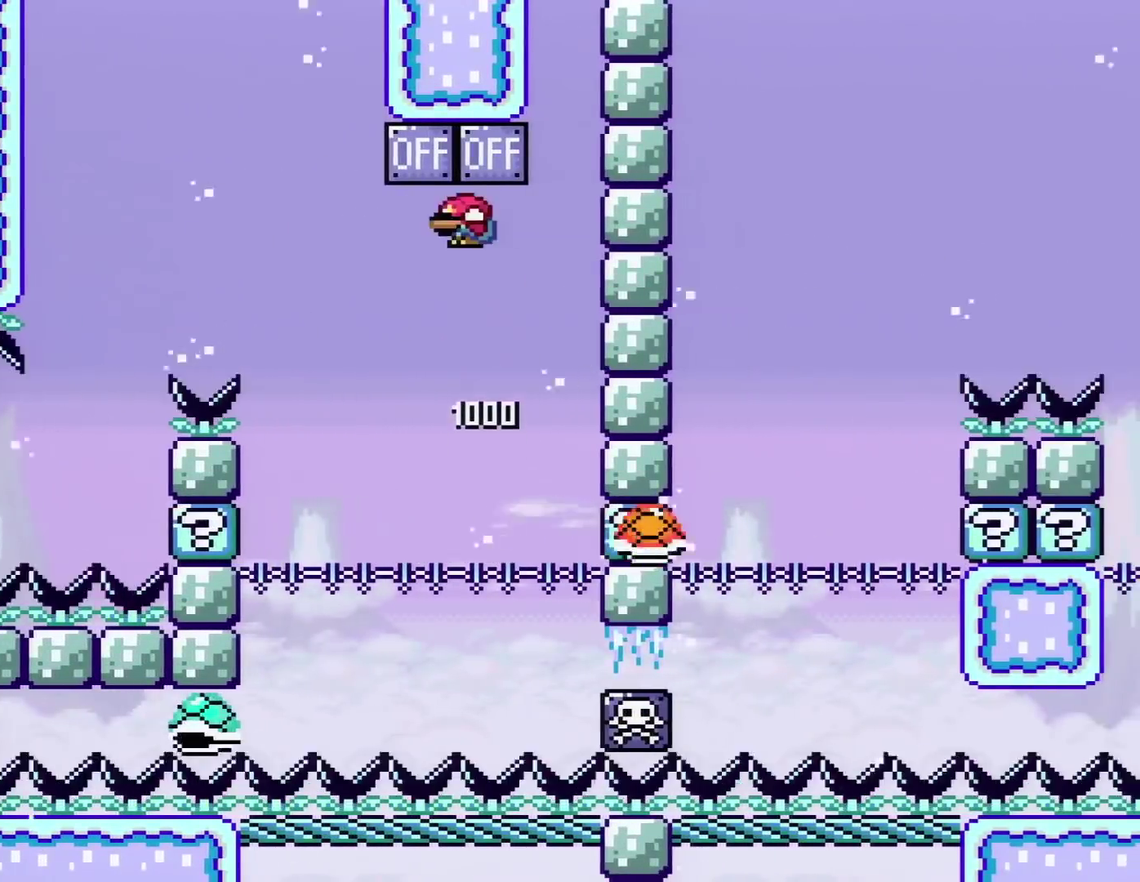
Gameplay with a controller (Nintendo layout); each line is a JSON object with the inputs held at the frame after it. "events" lists button and stick changes between this image and that frame as [ms after this image, input, new state], when the widget could be followed in between. Not read: L3 R3.
{"buttons": ["Y"], "events": [[284, "B", "up"], [284, "DPAD_LEFT", "up"], [317, "DPAD_RIGHT", "down"], [501, "DPAD_RIGHT", "up"]]}
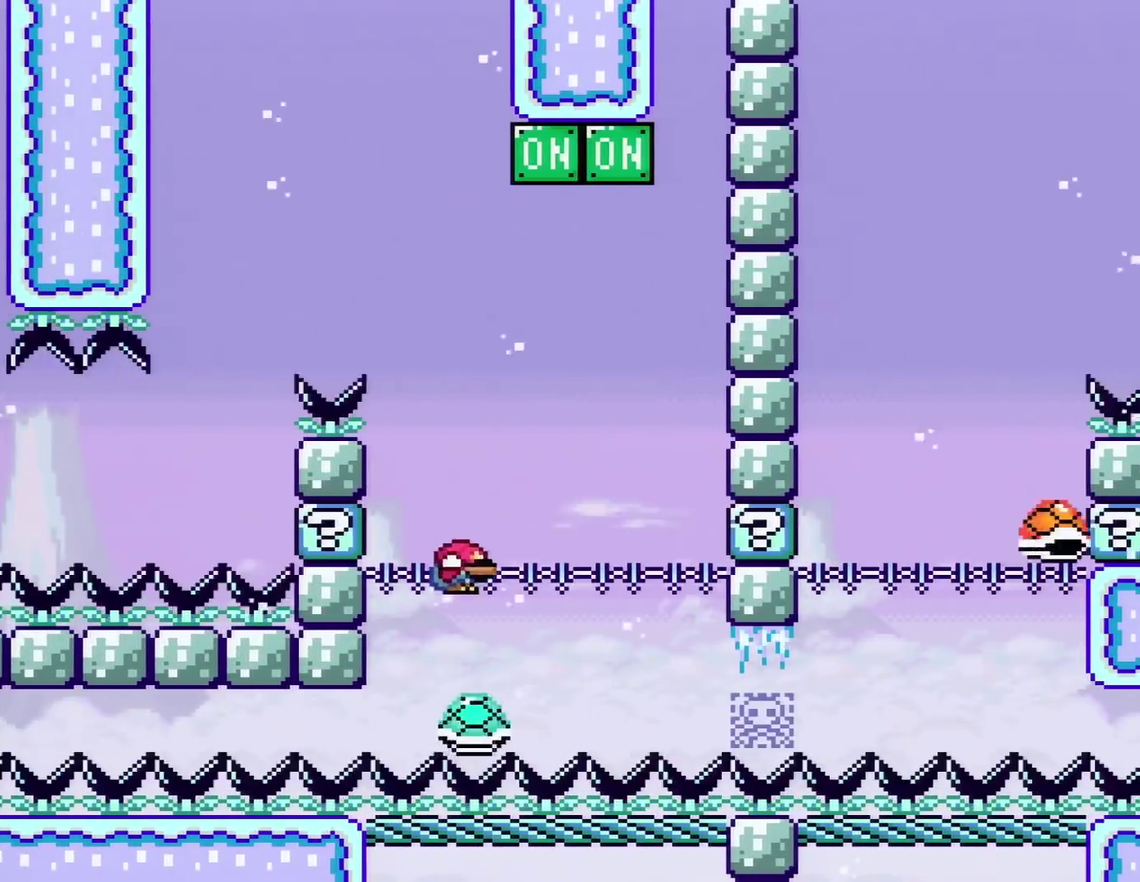
{"buttons": ["Y", "DPAD_DOWN"], "events": [[317, "DPAD_DOWN", "down"], [350, "DPAD_RIGHT", "down"], [400, "DPAD_DOWN", "up"], [467, "DPAD_DOWN", "down"], [500, "DPAD_RIGHT", "up"]]}
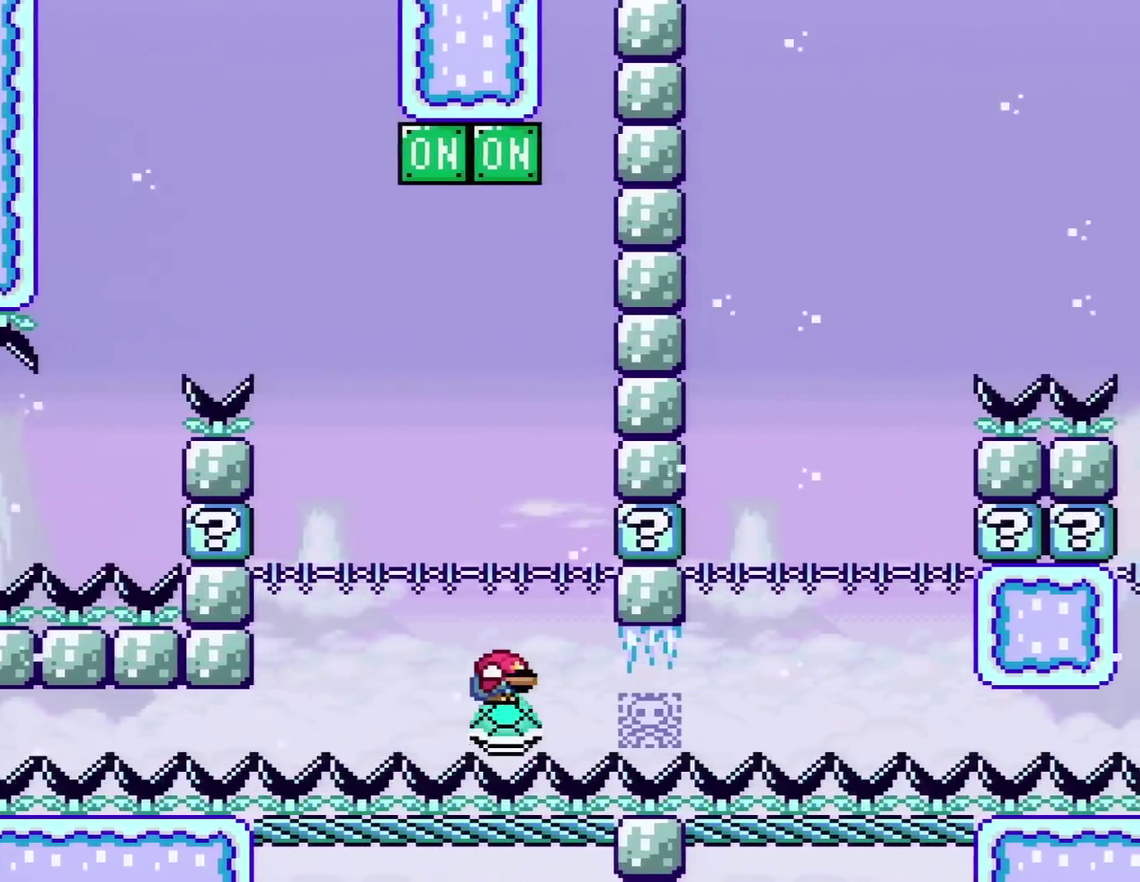
{"buttons": ["Y", "DPAD_DOWN"], "events": []}
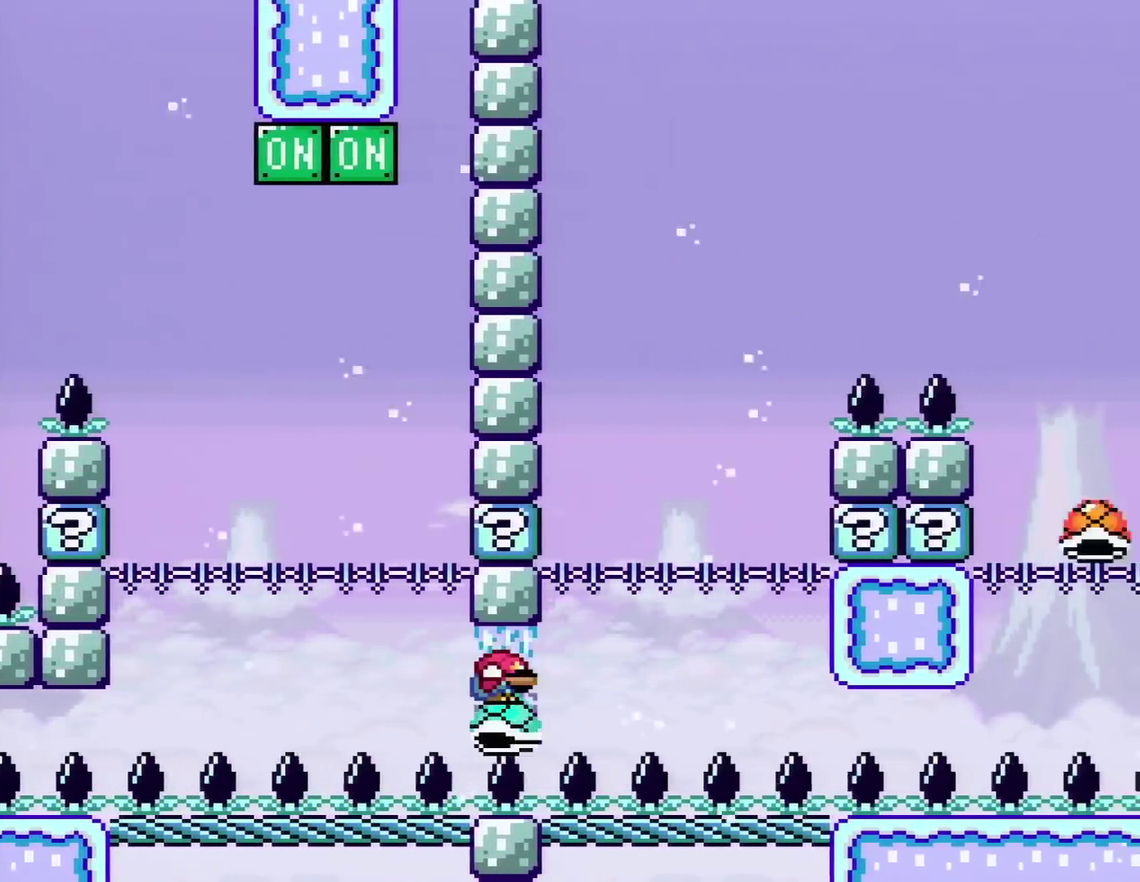
{"buttons": ["B", "Y", "DPAD_DOWN"], "events": [[417, "B", "down"]]}
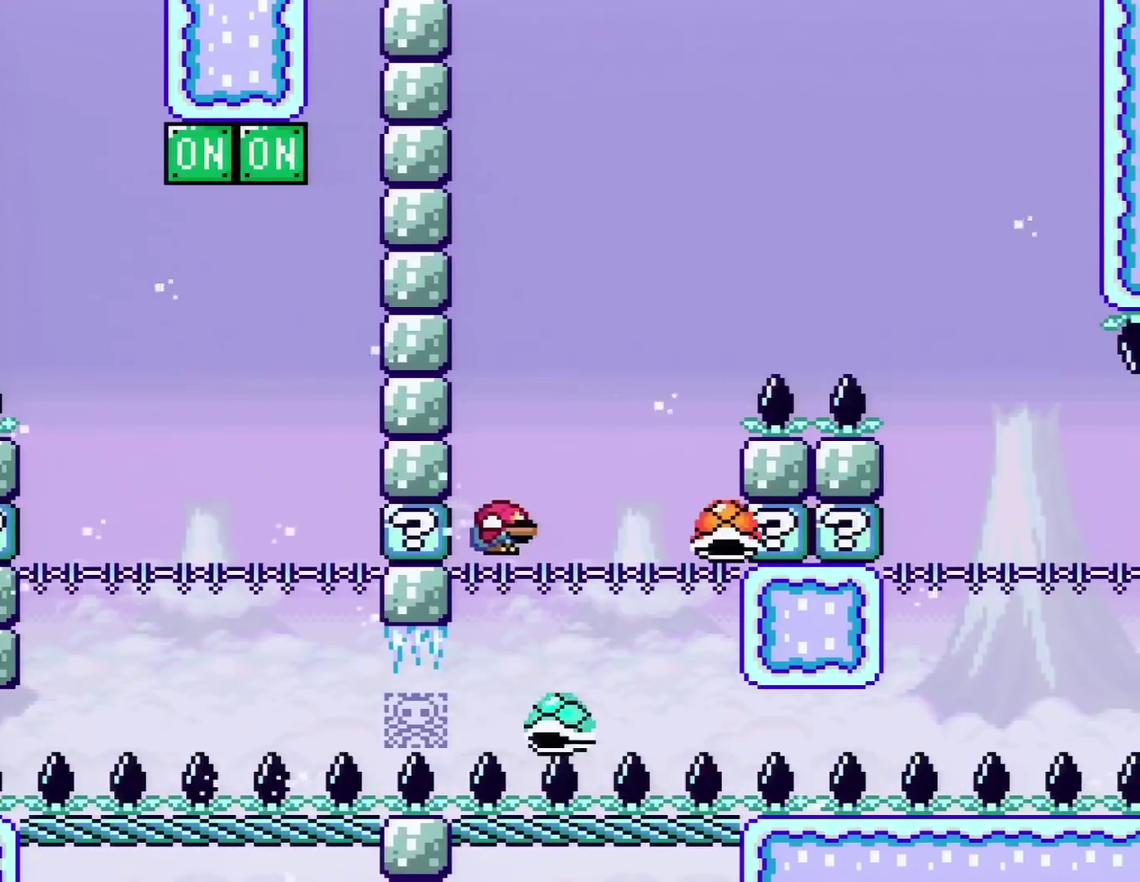
{"buttons": ["B", "Y", "DPAD_DOWN", "DPAD_RIGHT"], "events": [[133, "B", "up"], [150, "DPAD_RIGHT", "down"], [283, "B", "down"]]}
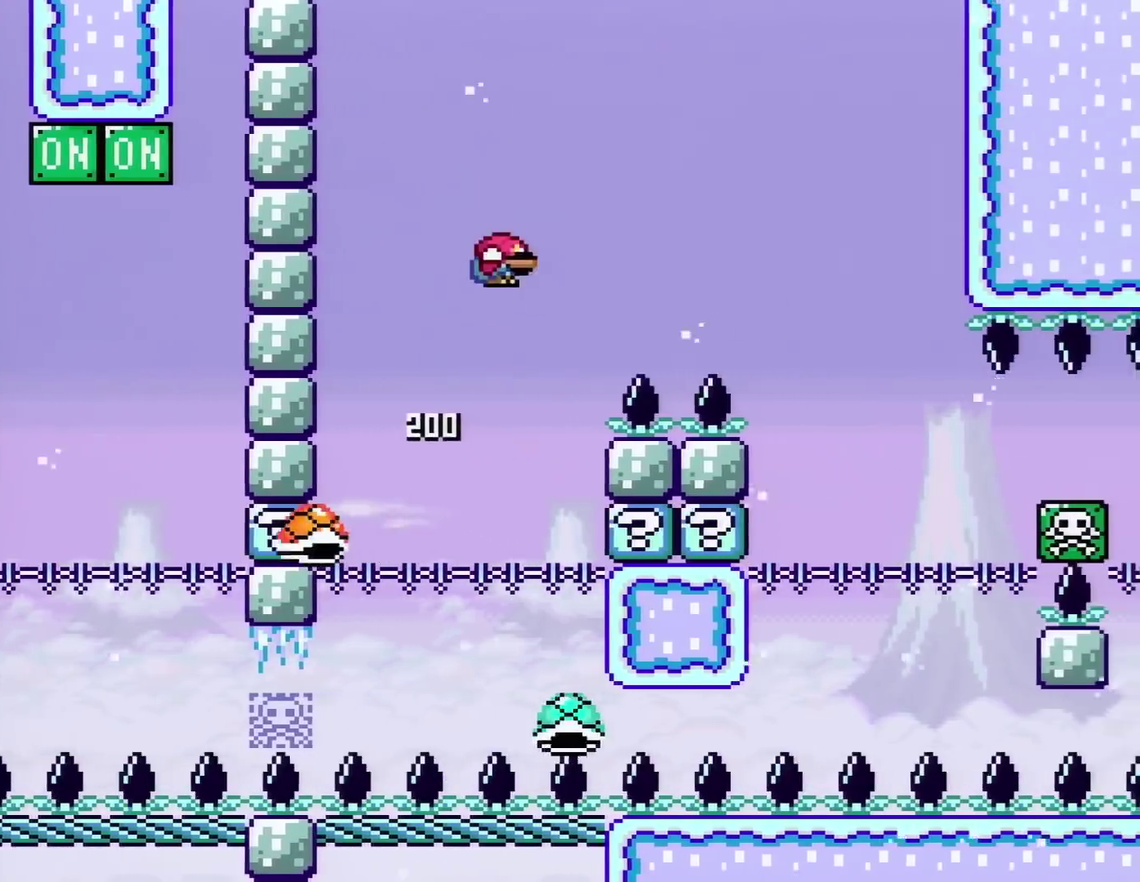
{"buttons": ["B", "Y", "DPAD_DOWN", "DPAD_RIGHT"], "events": []}
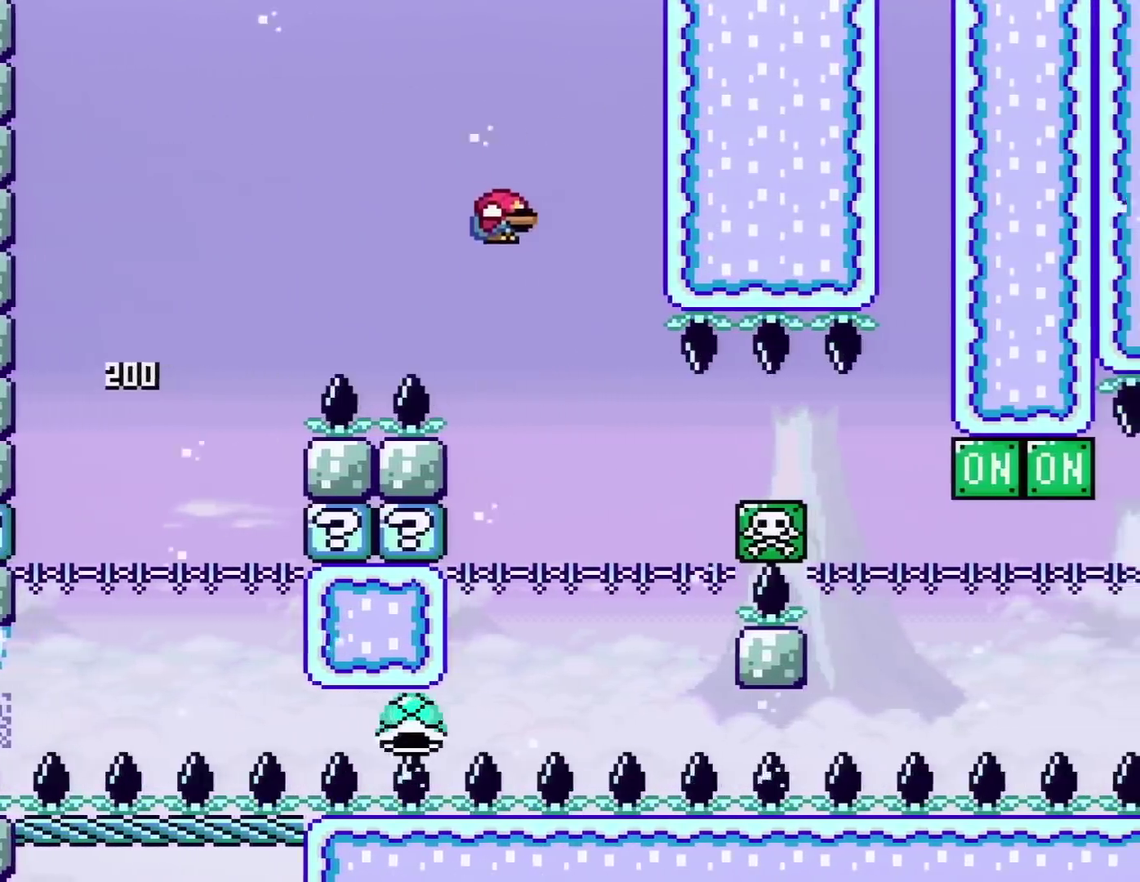
{"buttons": ["Y"], "events": [[66, "DPAD_RIGHT", "up"], [100, "DPAD_DOWN", "up"], [100, "DPAD_LEFT", "down"], [167, "B", "up"], [317, "DPAD_LEFT", "up"], [383, "DPAD_RIGHT", "down"], [500, "DPAD_RIGHT", "up"]]}
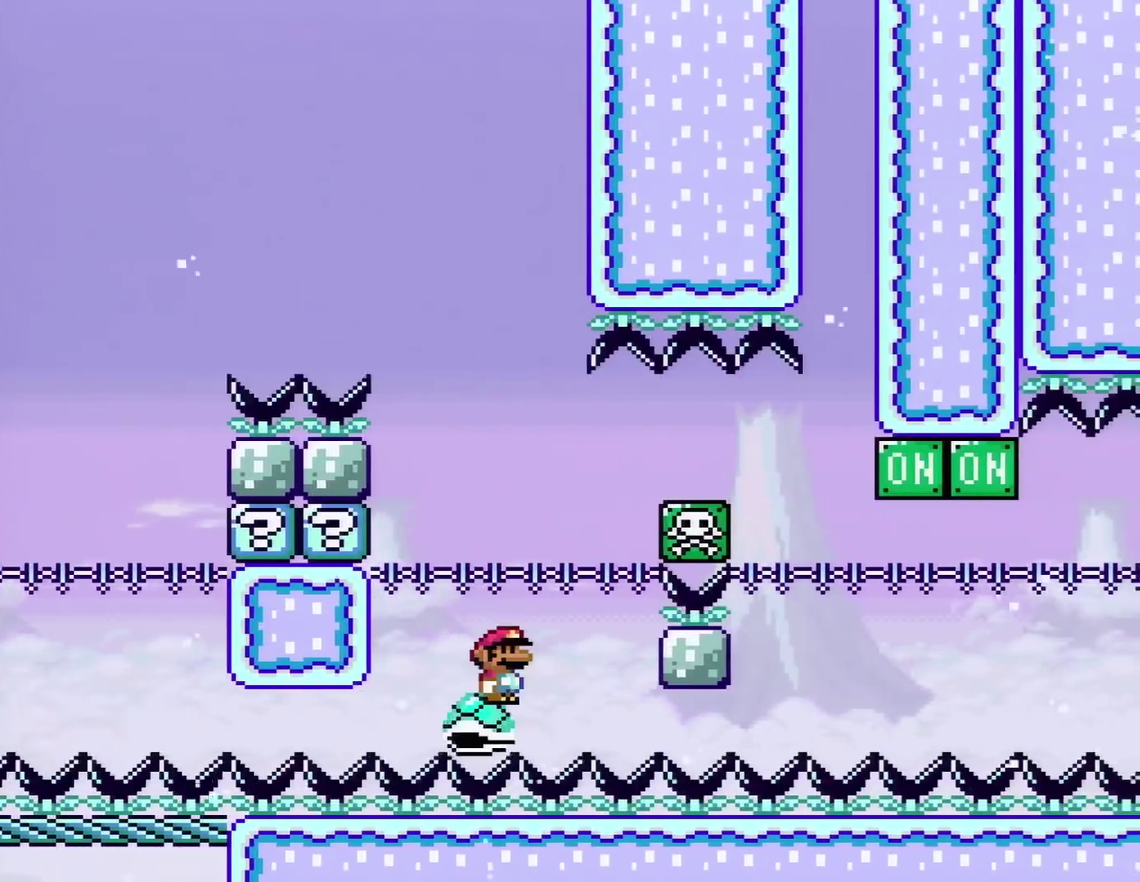
{"buttons": ["B", "Y", "DPAD_RIGHT"], "events": [[351, "DPAD_LEFT", "down"], [467, "B", "down"], [501, "DPAD_LEFT", "up"], [501, "DPAD_RIGHT", "down"]]}
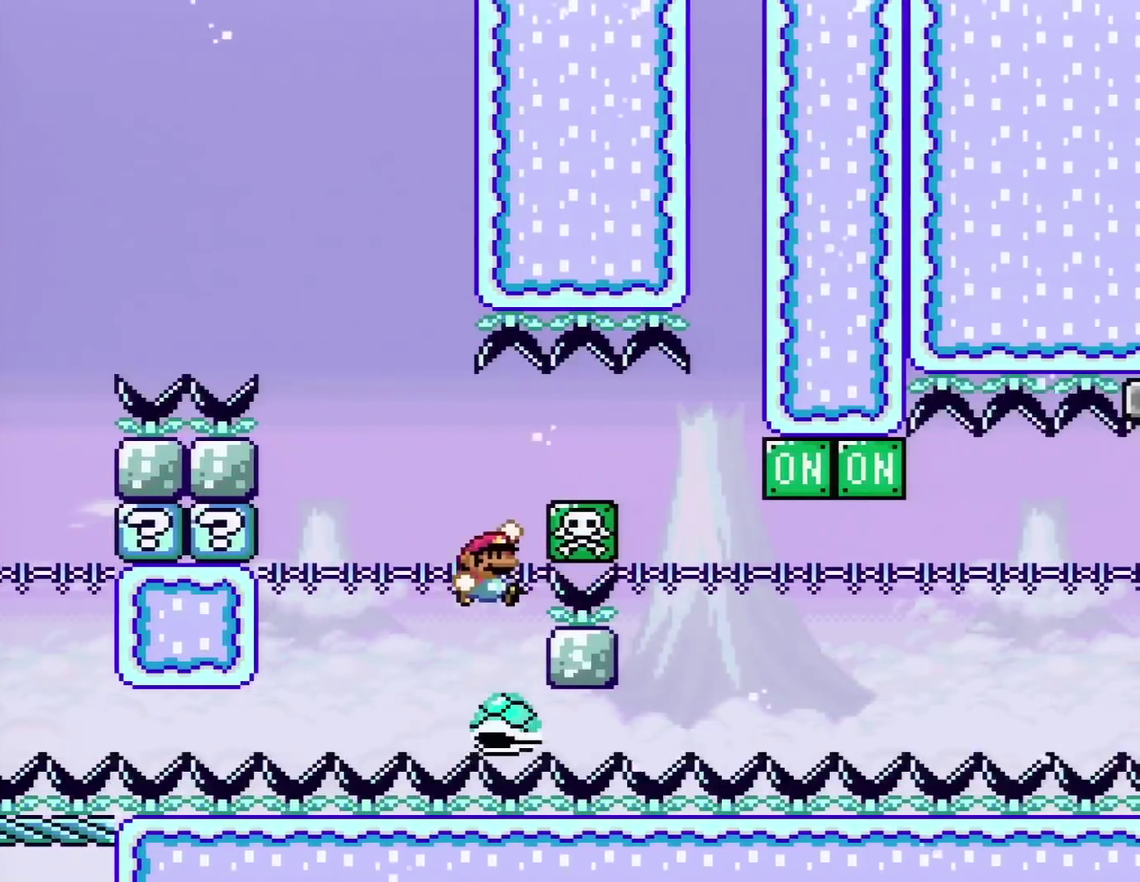
{"buttons": ["Y"], "events": [[434, "B", "up"], [500, "DPAD_RIGHT", "up"]]}
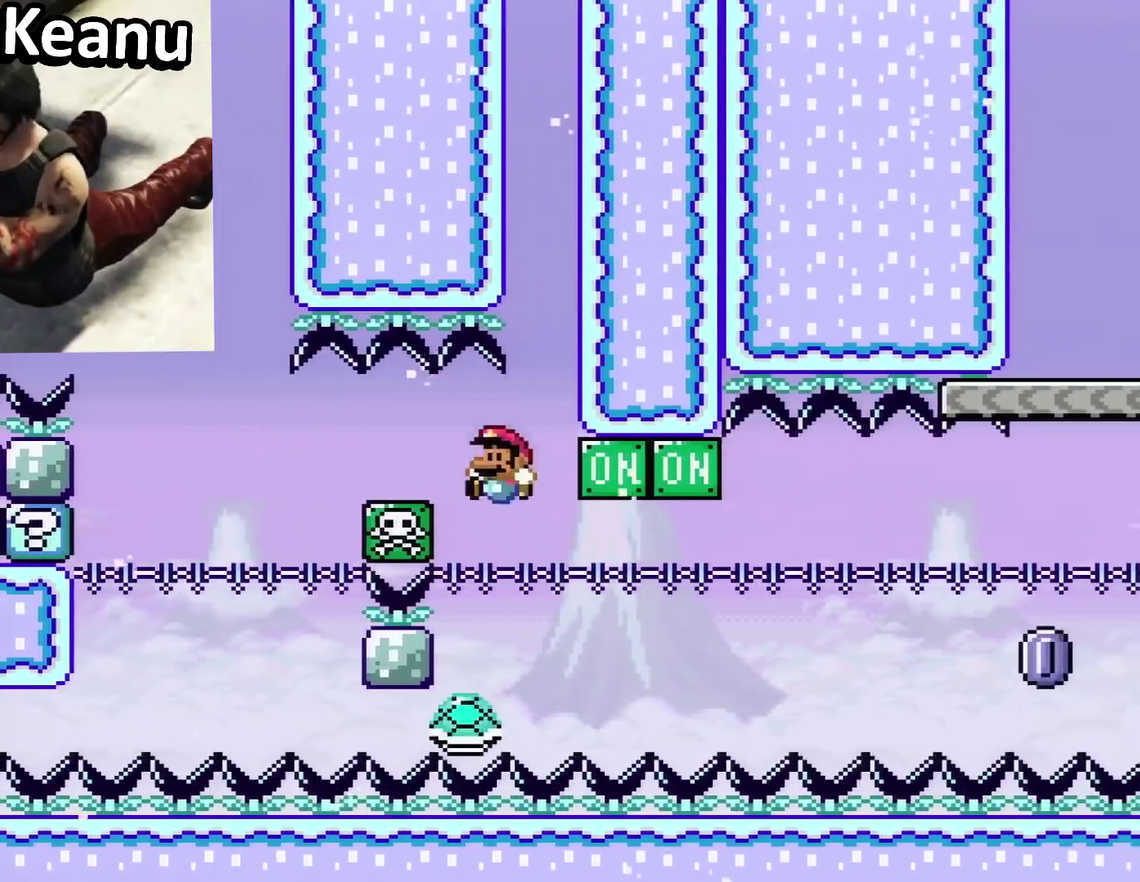
{"buttons": ["B", "Y", "DPAD_RIGHT"], "events": [[34, "DPAD_LEFT", "down"], [184, "DPAD_LEFT", "up"], [217, "DPAD_RIGHT", "down"], [417, "B", "down"]]}
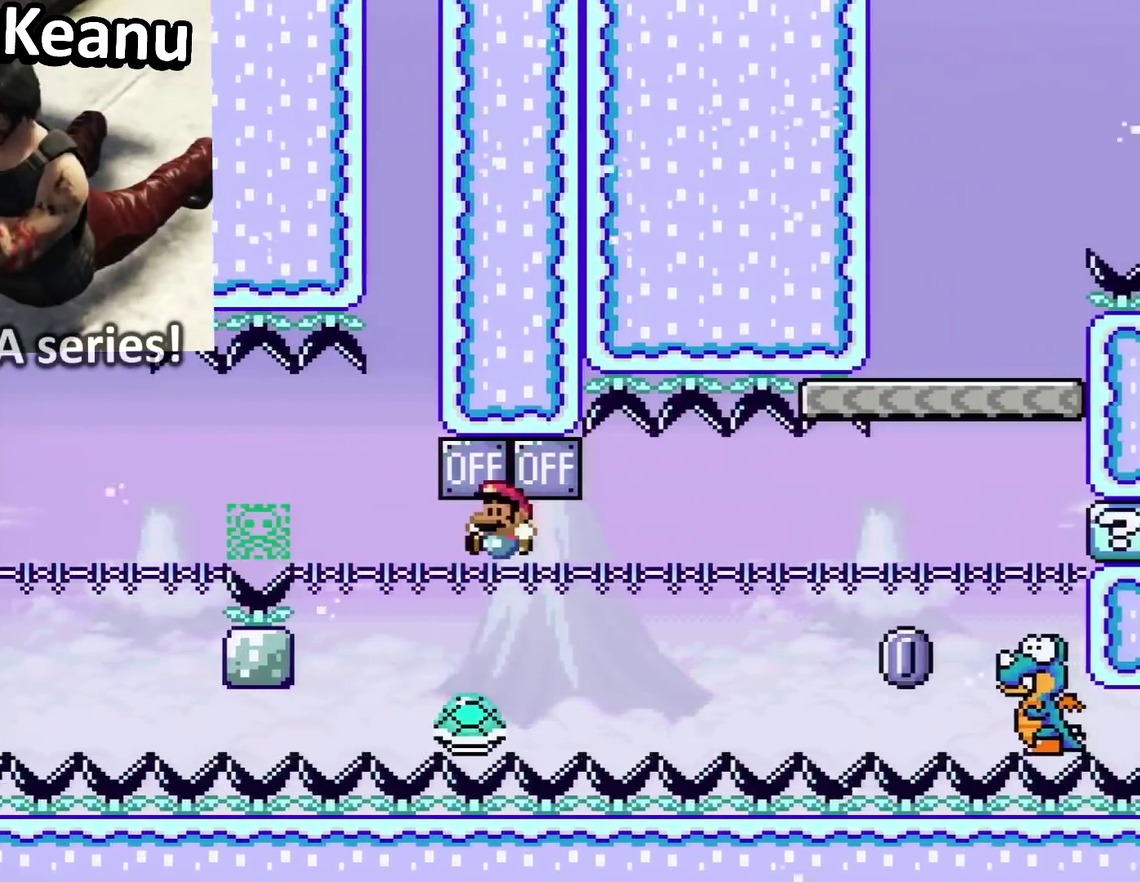
{"buttons": ["A", "X", "DPAD_RIGHT"], "events": [[66, "DPAD_LEFT", "down"], [66, "DPAD_RIGHT", "up"], [183, "B", "up"], [217, "DPAD_LEFT", "up"], [217, "DPAD_RIGHT", "down"], [217, "Y", "up"], [283, "X", "down"], [467, "A", "down"]]}
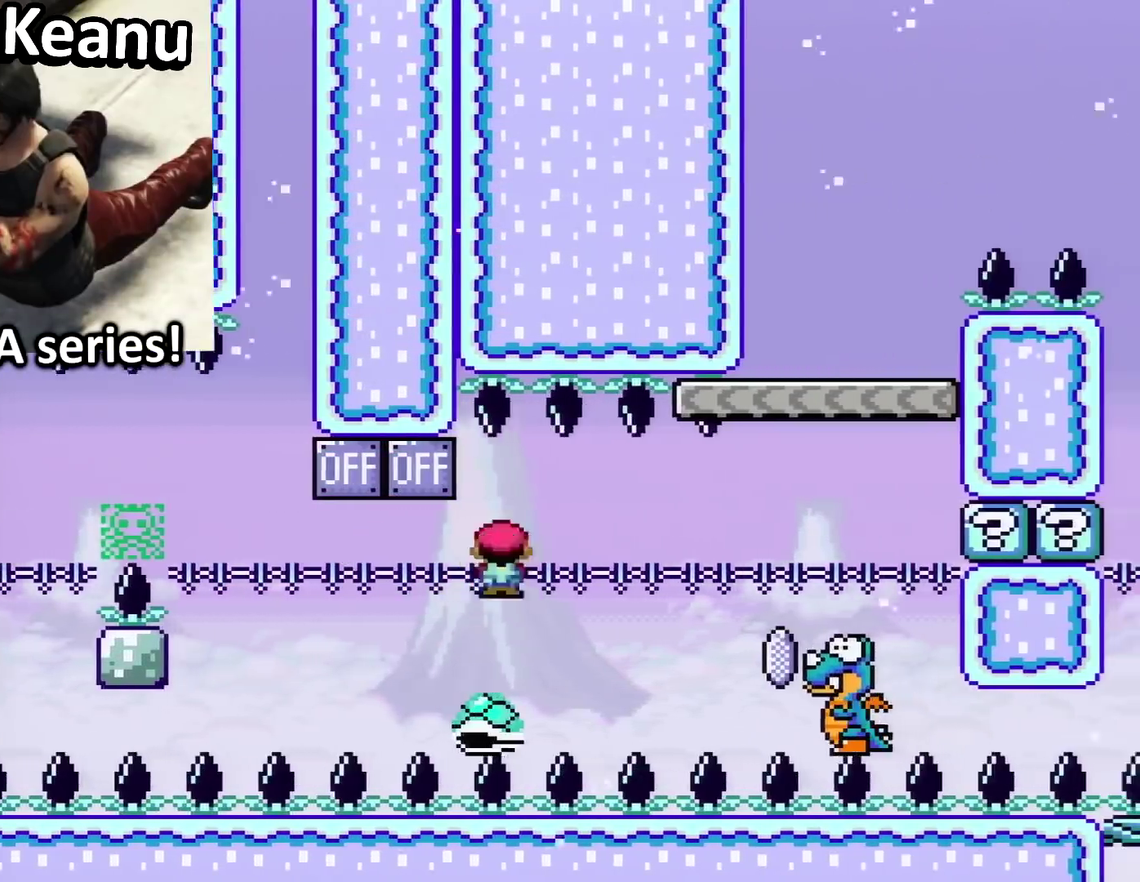
{"buttons": ["A", "X", "DPAD_RIGHT"], "events": [[100, "A", "up"], [284, "A", "down"]]}
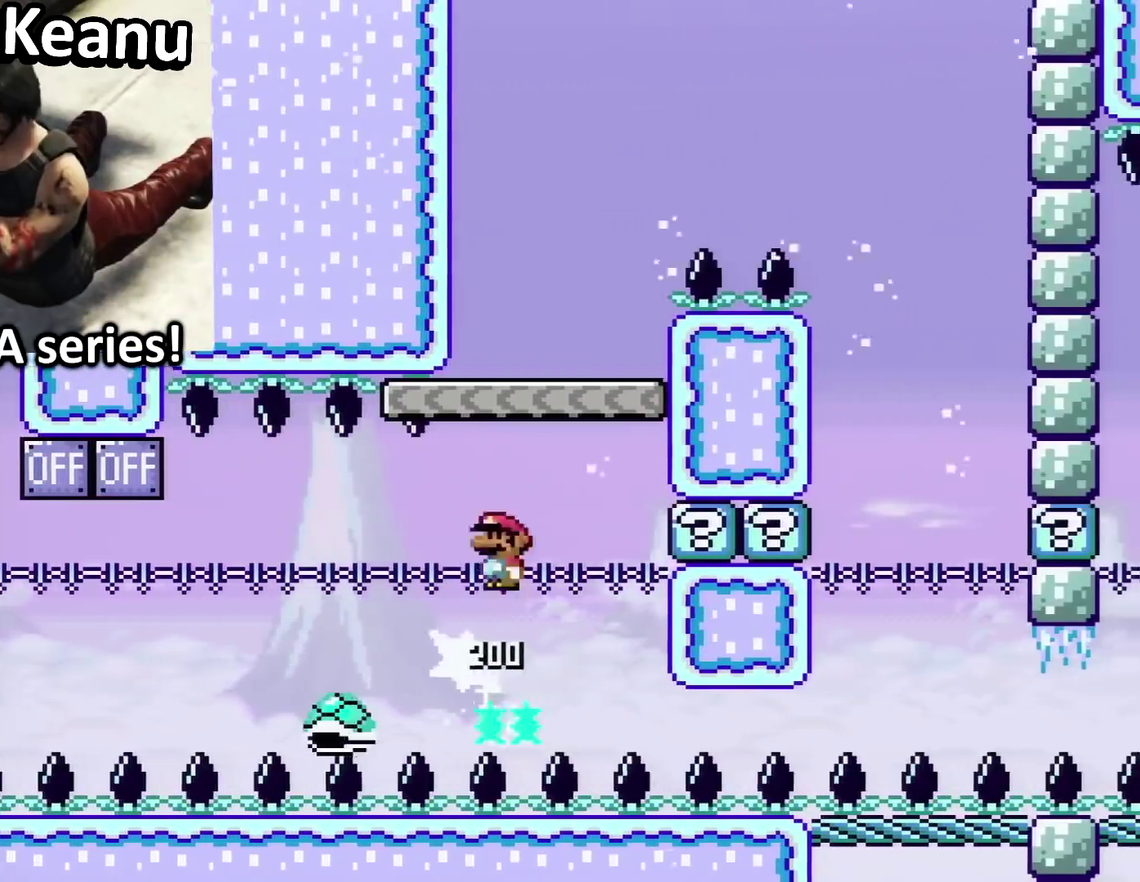
{"buttons": ["A", "X"], "events": [[67, "DPAD_RIGHT", "up"], [100, "DPAD_LEFT", "down"], [250, "DPAD_LEFT", "up"], [383, "DPAD_LEFT", "down"], [467, "DPAD_LEFT", "up"]]}
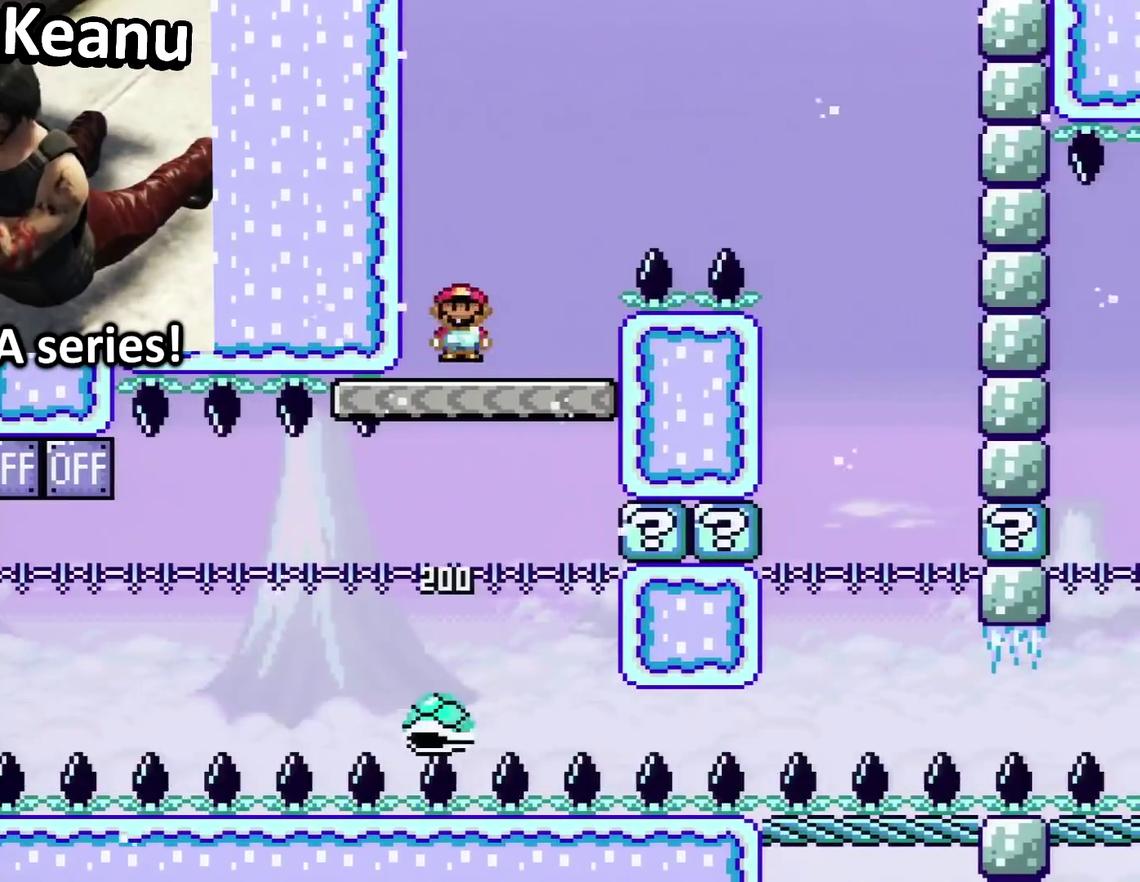
{"buttons": ["B", "Y", "DPAD_RIGHT"], "events": [[34, "A", "up"], [34, "DPAD_RIGHT", "down"], [100, "X", "up"], [100, "Y", "down"], [251, "B", "down"]]}
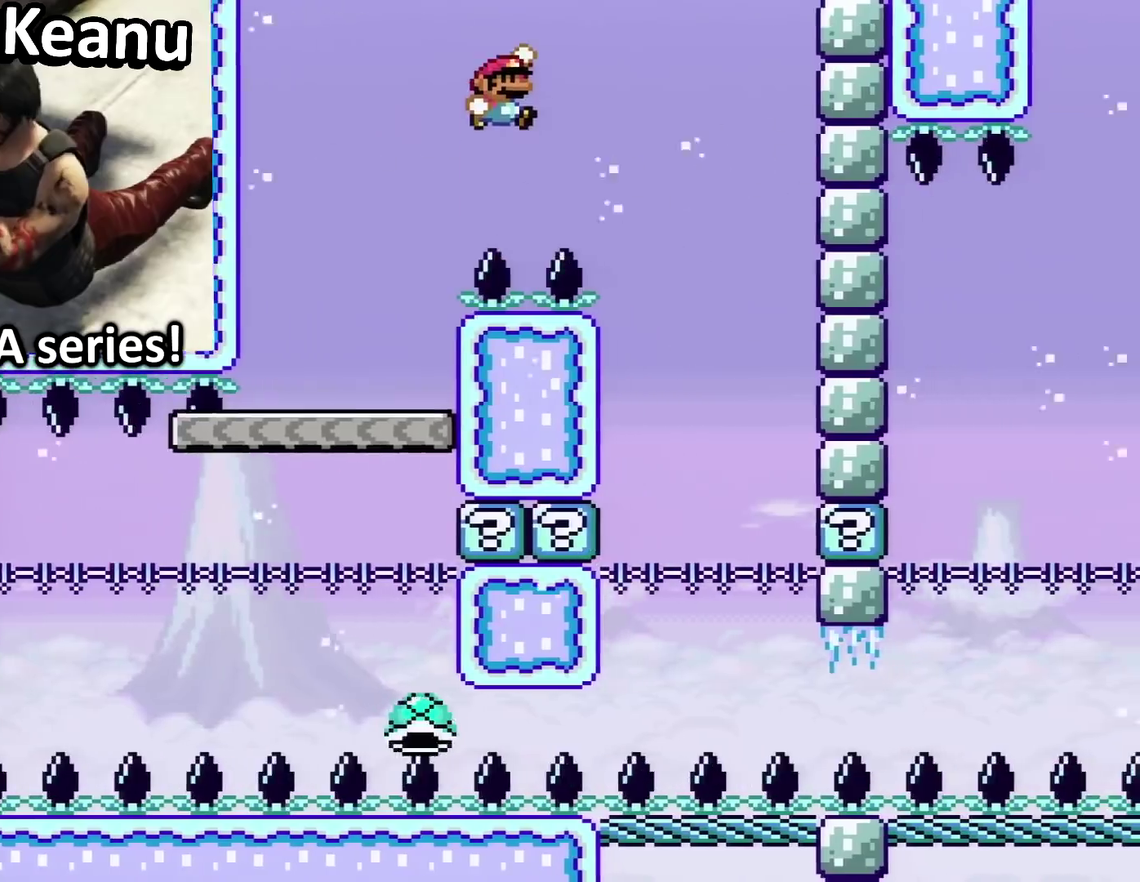
{"buttons": ["B", "Y", "DPAD_LEFT"], "events": [[317, "DPAD_RIGHT", "up"], [350, "DPAD_LEFT", "down"]]}
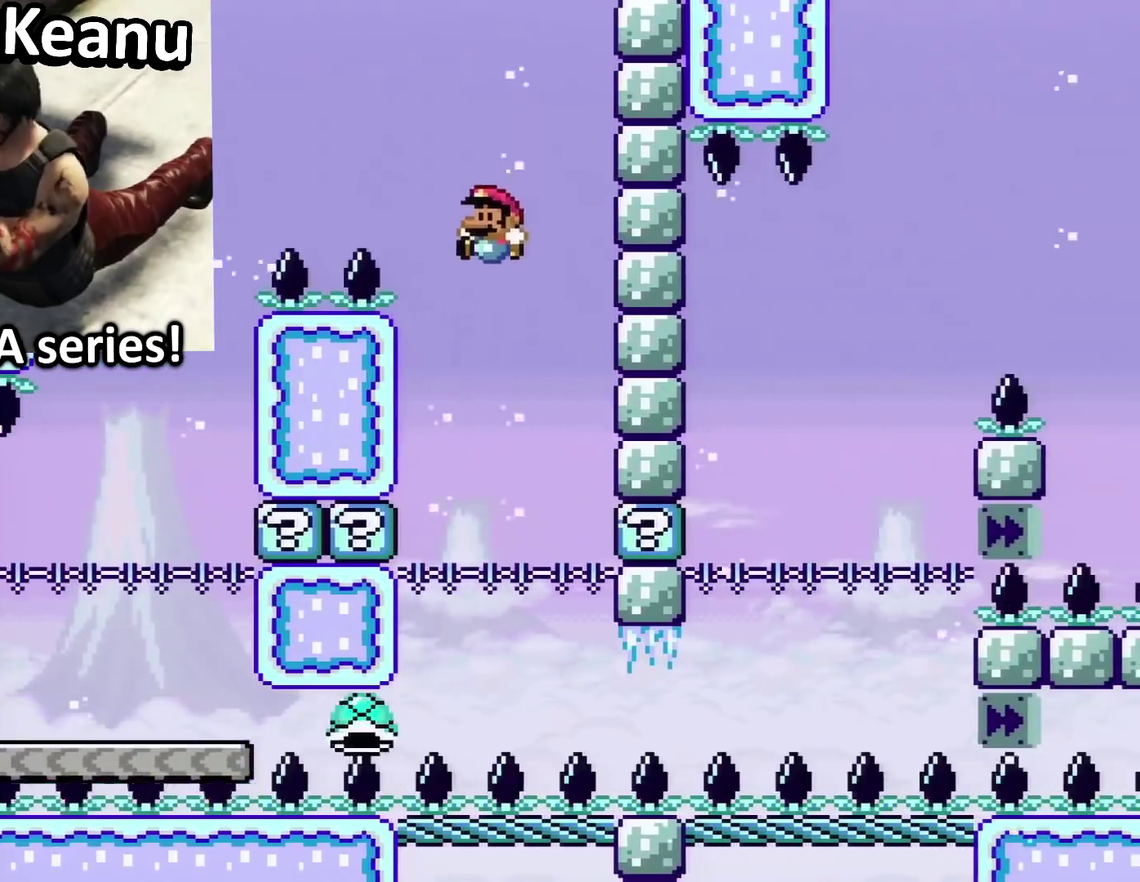
{"buttons": ["Y", "DPAD_RIGHT"], "events": [[100, "DPAD_LEFT", "up"], [167, "DPAD_RIGHT", "down"], [217, "B", "up"], [251, "DPAD_LEFT", "down"], [251, "DPAD_RIGHT", "up"], [434, "DPAD_LEFT", "up"], [434, "DPAD_RIGHT", "down"]]}
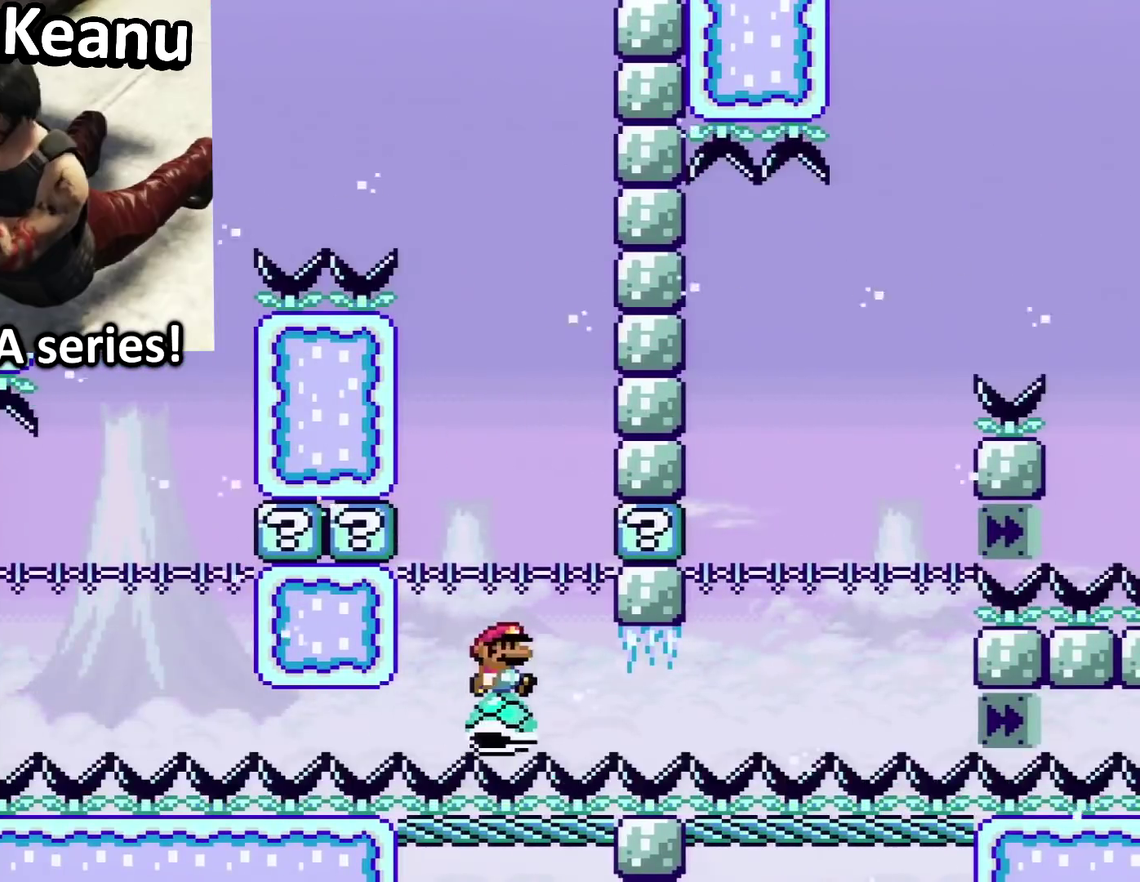
{"buttons": ["Y", "DPAD_DOWN"], "events": [[33, "DPAD_RIGHT", "up"], [150, "DPAD_DOWN", "down"]]}
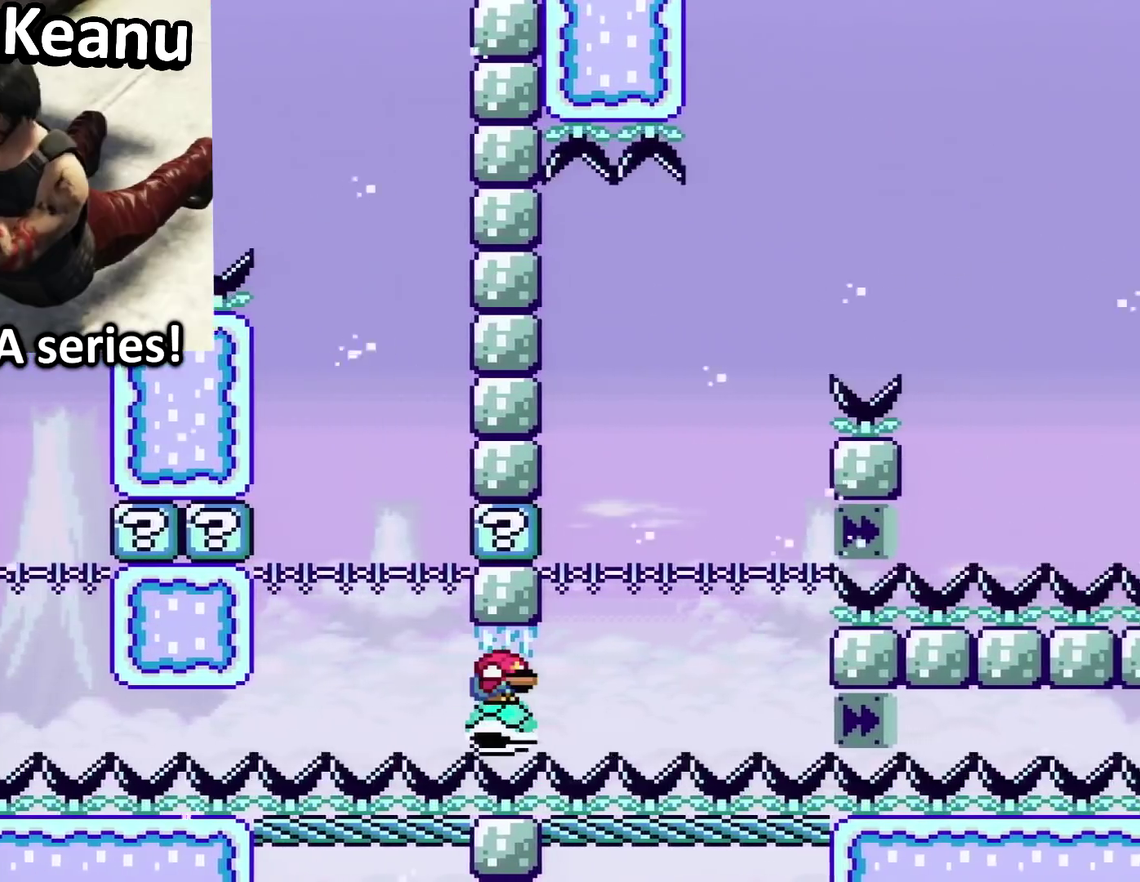
{"buttons": ["Y", "DPAD_DOWN"], "events": []}
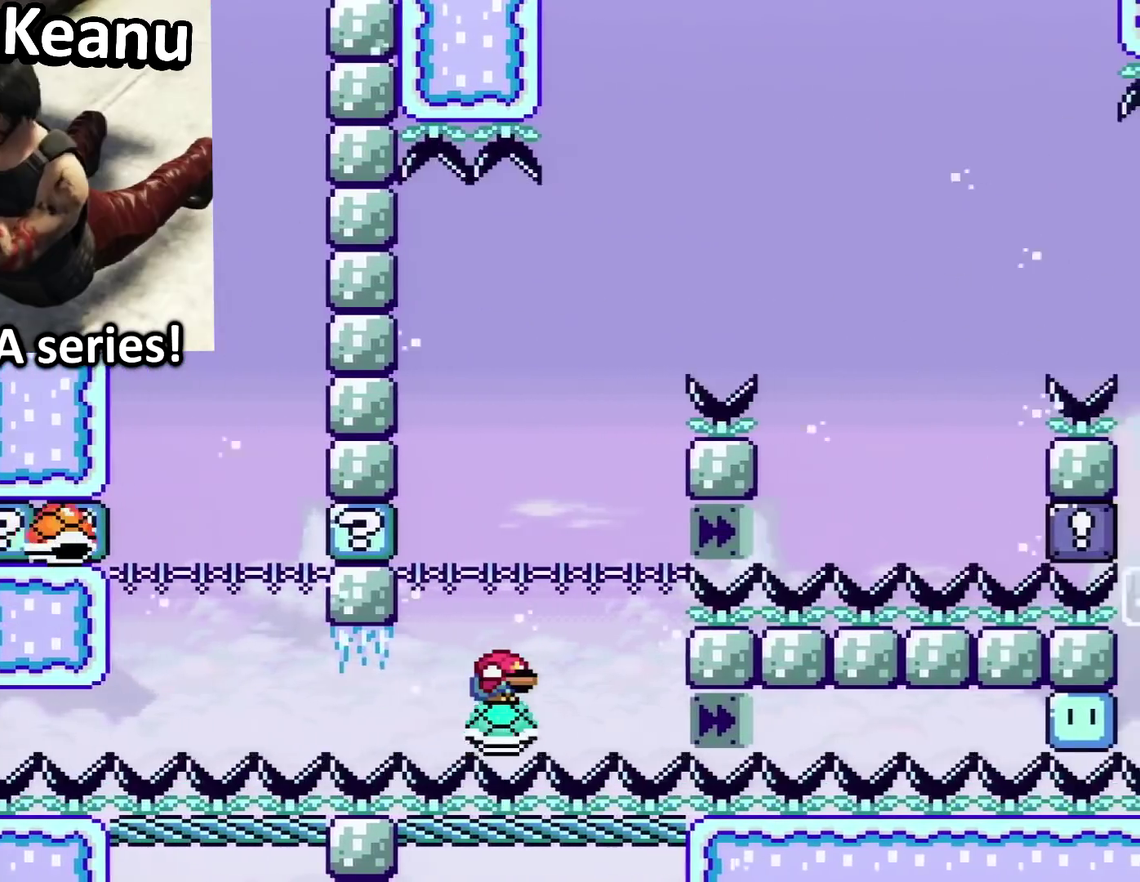
{"buttons": ["B", "Y", "DPAD_LEFT"], "events": [[150, "DPAD_DOWN", "up"], [350, "B", "down"], [467, "DPAD_LEFT", "down"]]}
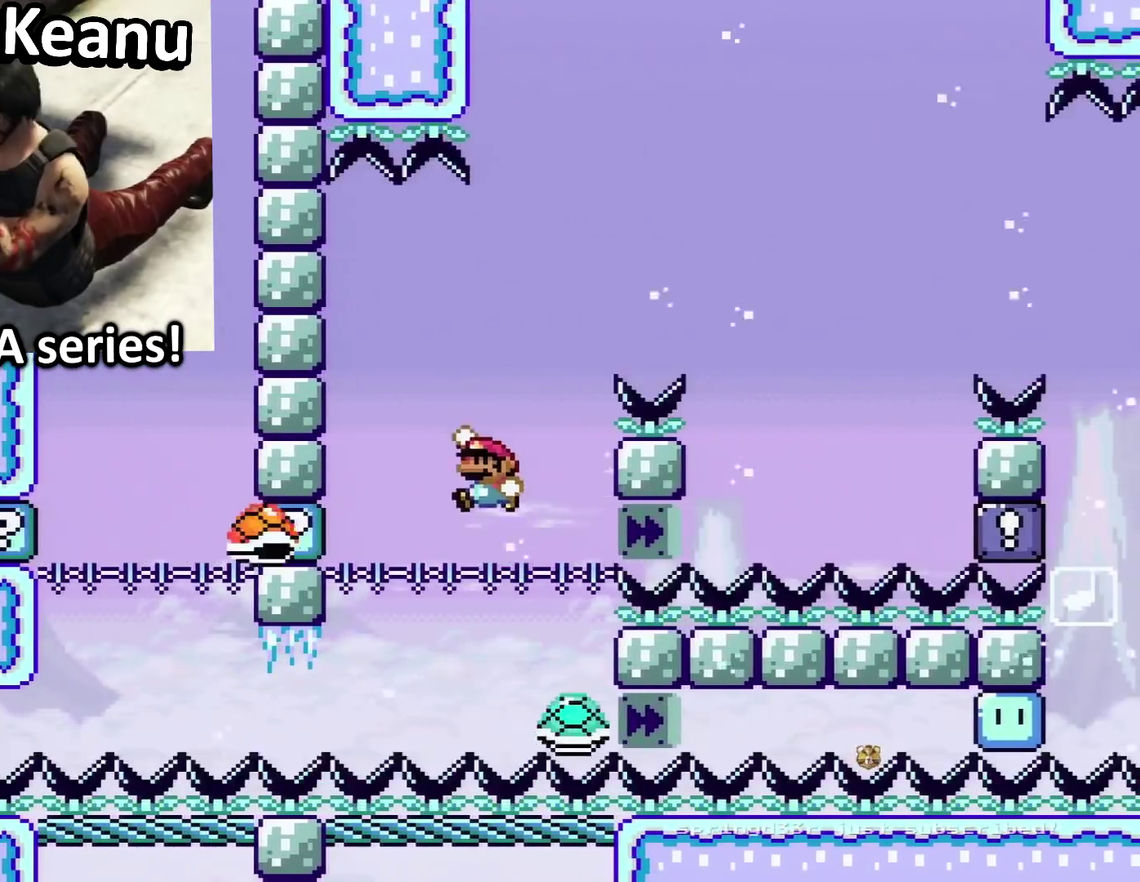
{"buttons": ["B", "Y", "DPAD_RIGHT"], "events": [[134, "DPAD_LEFT", "up"], [217, "B", "up"], [217, "DPAD_RIGHT", "down"], [317, "B", "down"]]}
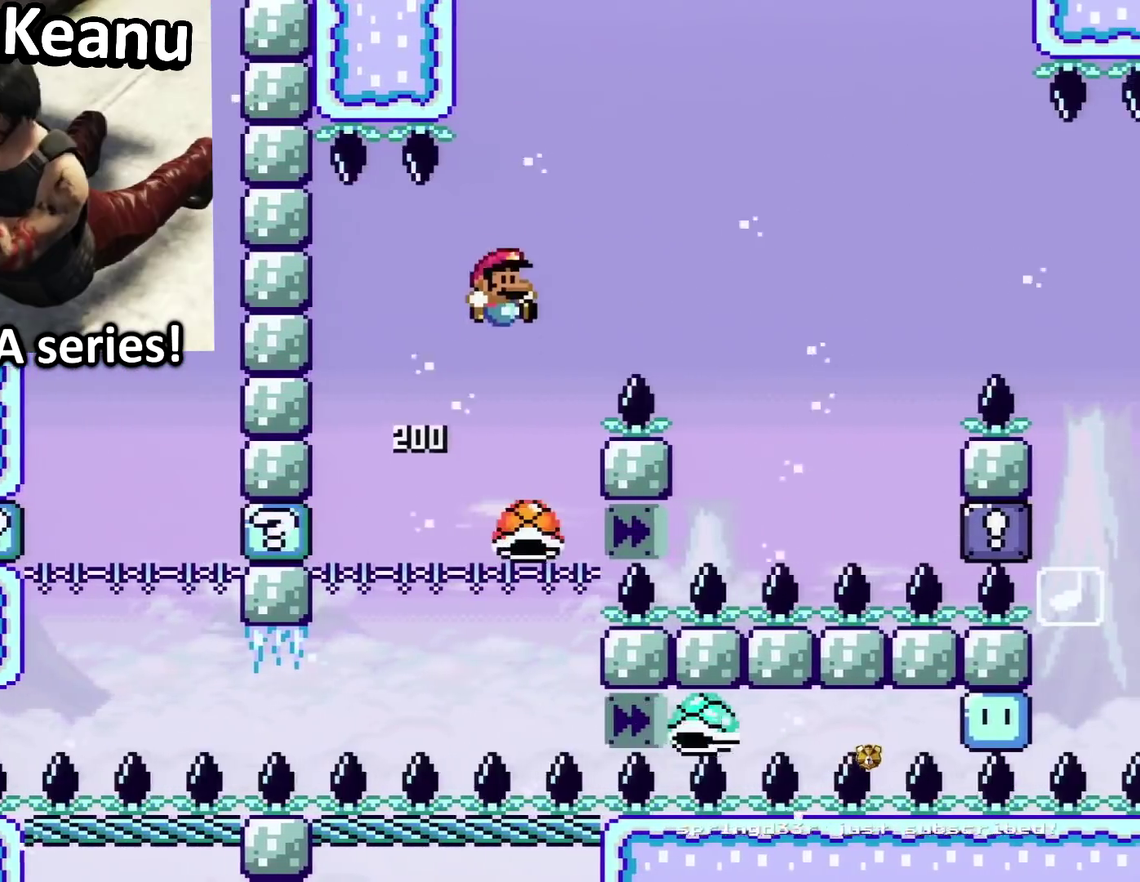
{"buttons": ["Y", "DPAD_RIGHT"], "events": [[150, "B", "up"]]}
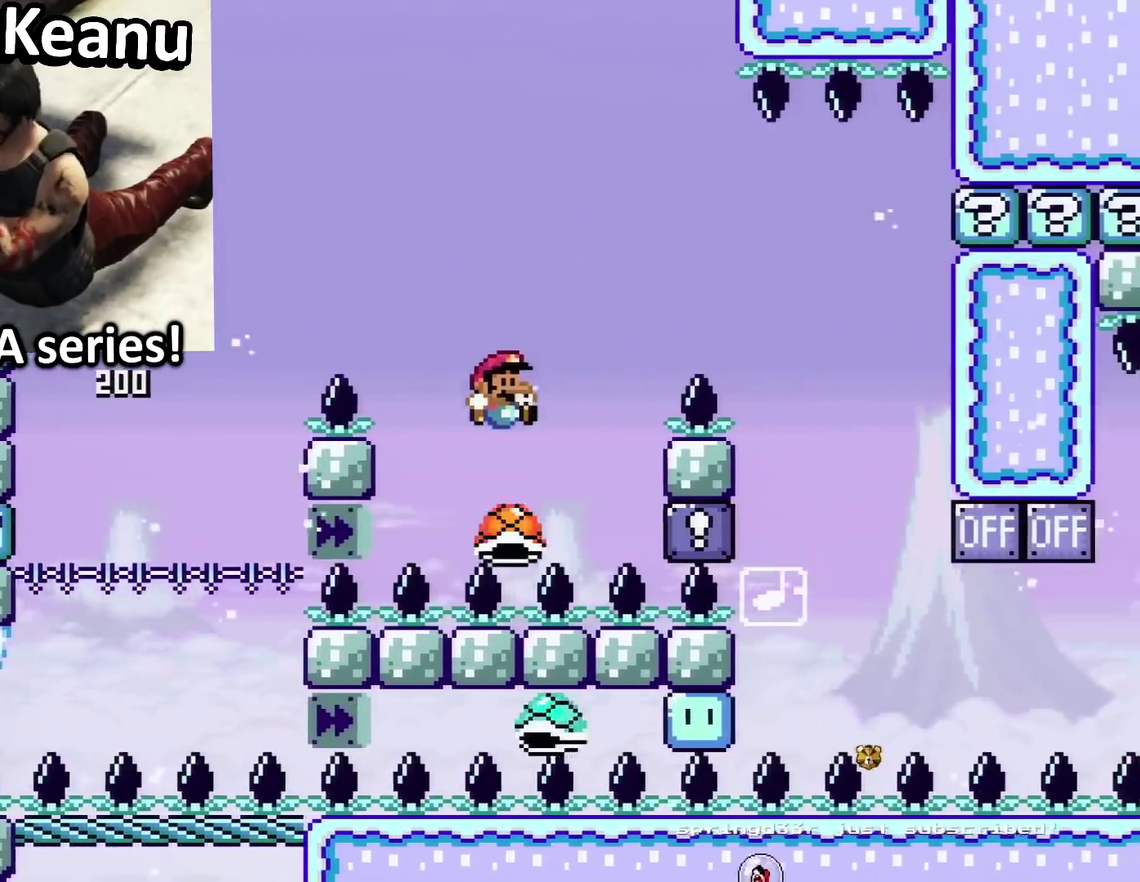
{"buttons": ["B", "Y", "DPAD_LEFT"], "events": [[34, "B", "down"], [317, "DPAD_LEFT", "down"], [317, "DPAD_RIGHT", "up"]]}
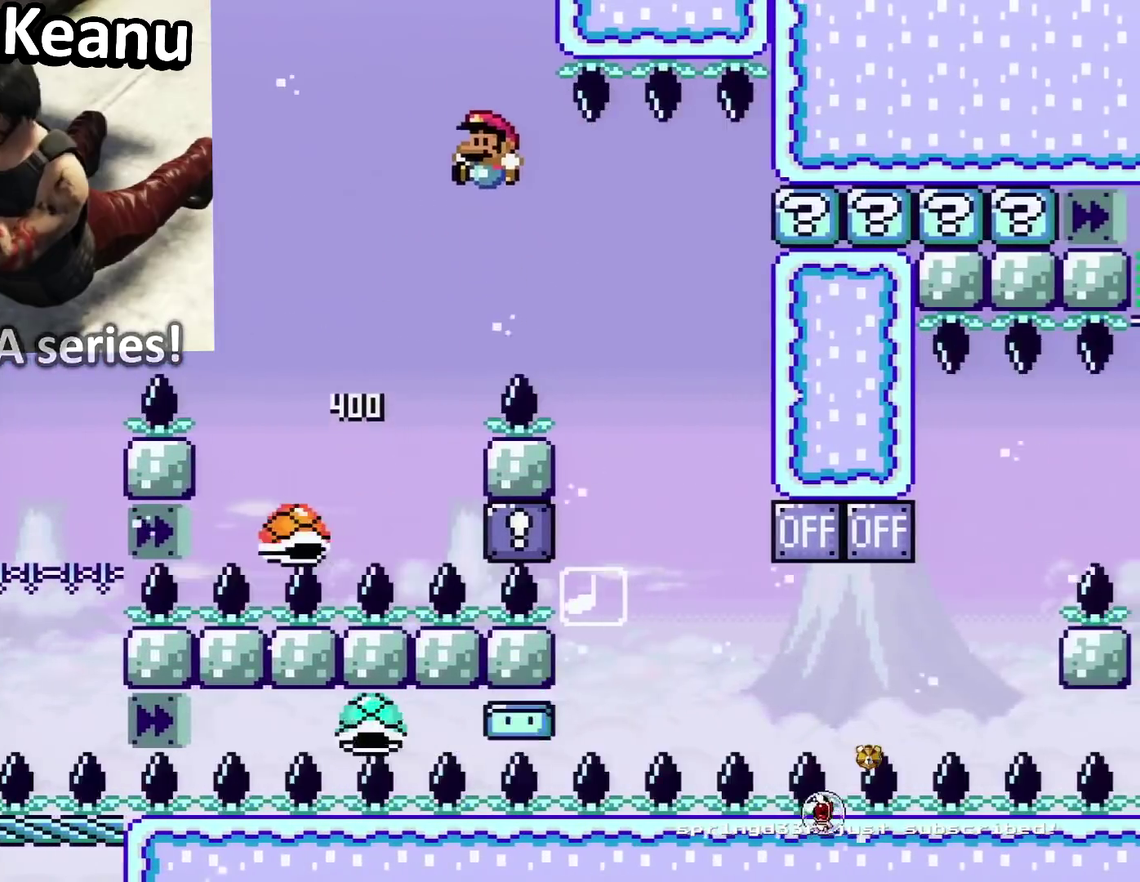
{"buttons": ["Y", "DPAD_RIGHT"], "events": [[283, "DPAD_LEFT", "up"], [317, "B", "up"], [317, "DPAD_RIGHT", "down"]]}
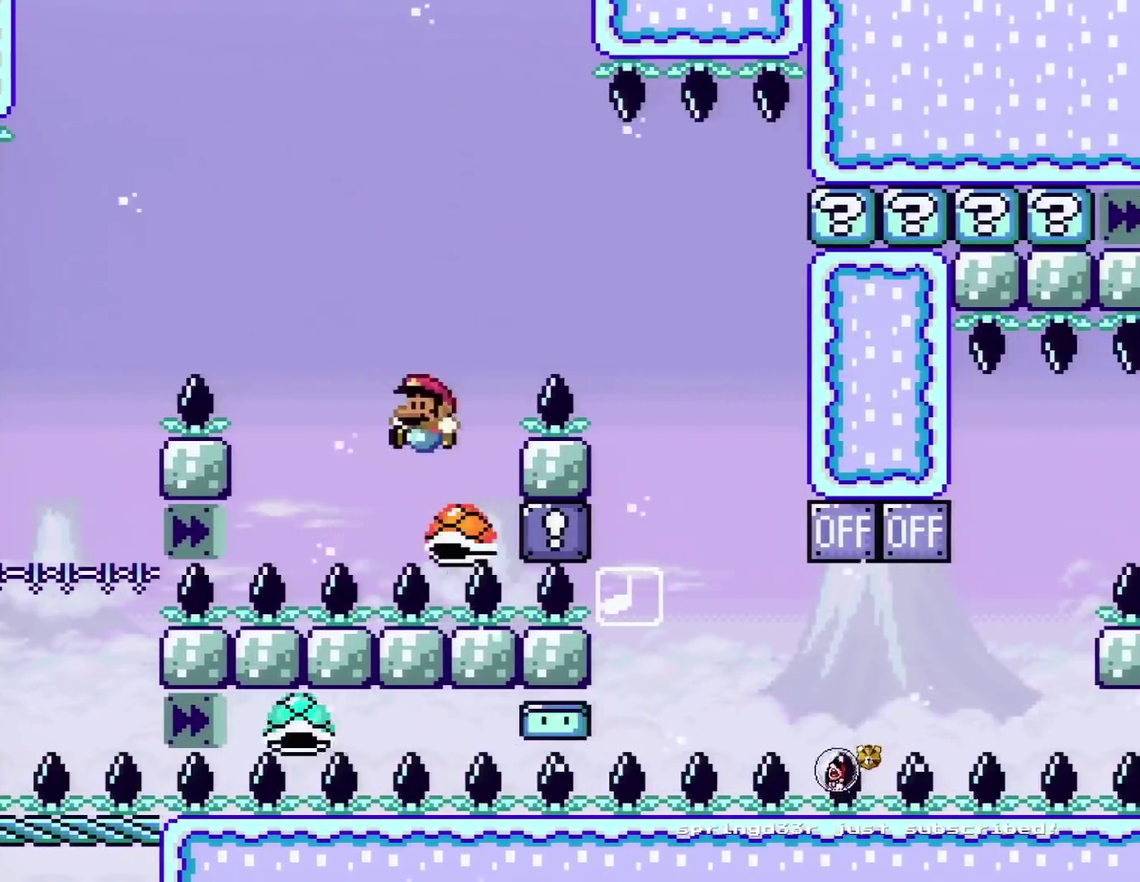
{"buttons": ["B", "Y", "DPAD_LEFT"], "events": [[67, "B", "down"], [67, "DPAD_RIGHT", "up"], [100, "DPAD_LEFT", "down"], [217, "DPAD_LEFT", "up"], [217, "DPAD_RIGHT", "down"], [351, "DPAD_RIGHT", "up"], [417, "DPAD_LEFT", "down"]]}
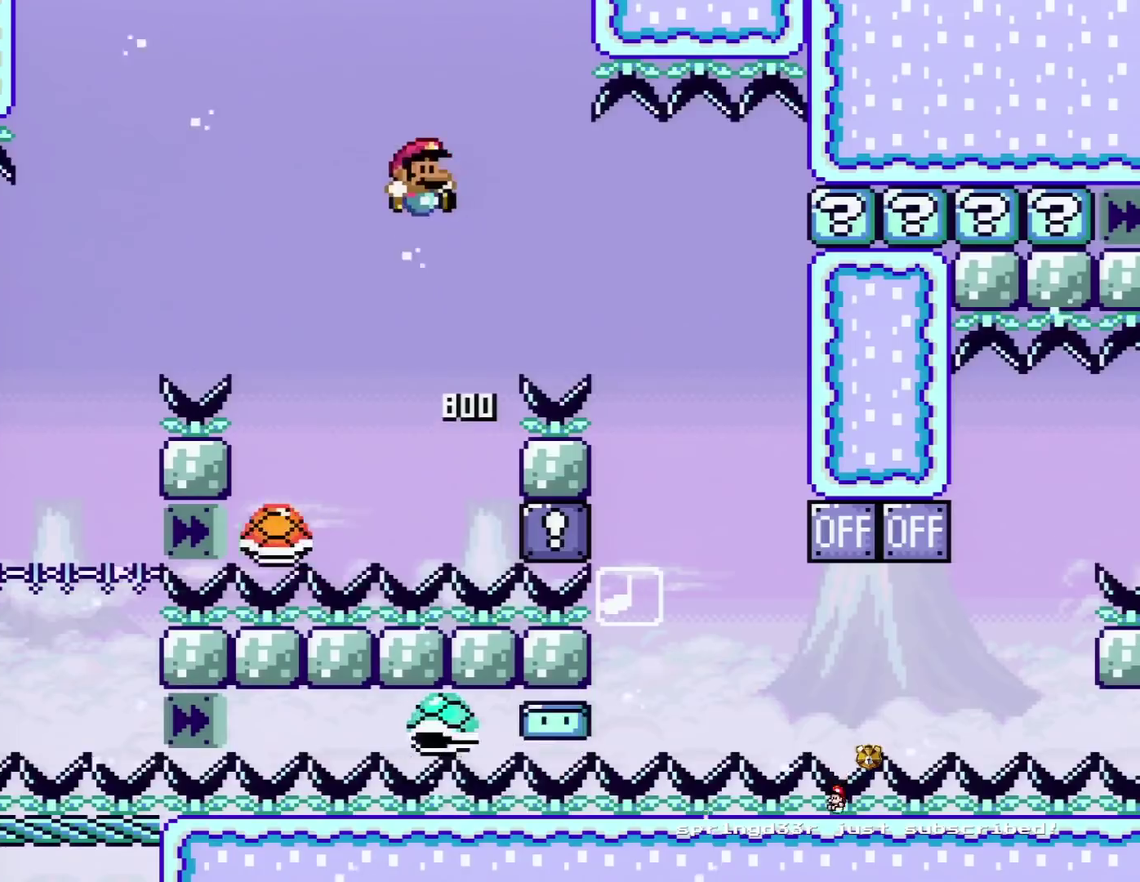
{"buttons": ["Y", "DPAD_RIGHT"], "events": [[67, "DPAD_LEFT", "up"], [100, "DPAD_RIGHT", "down"], [217, "DPAD_LEFT", "down"], [217, "DPAD_RIGHT", "up"], [350, "B", "up"], [350, "DPAD_LEFT", "up"], [383, "DPAD_RIGHT", "down"]]}
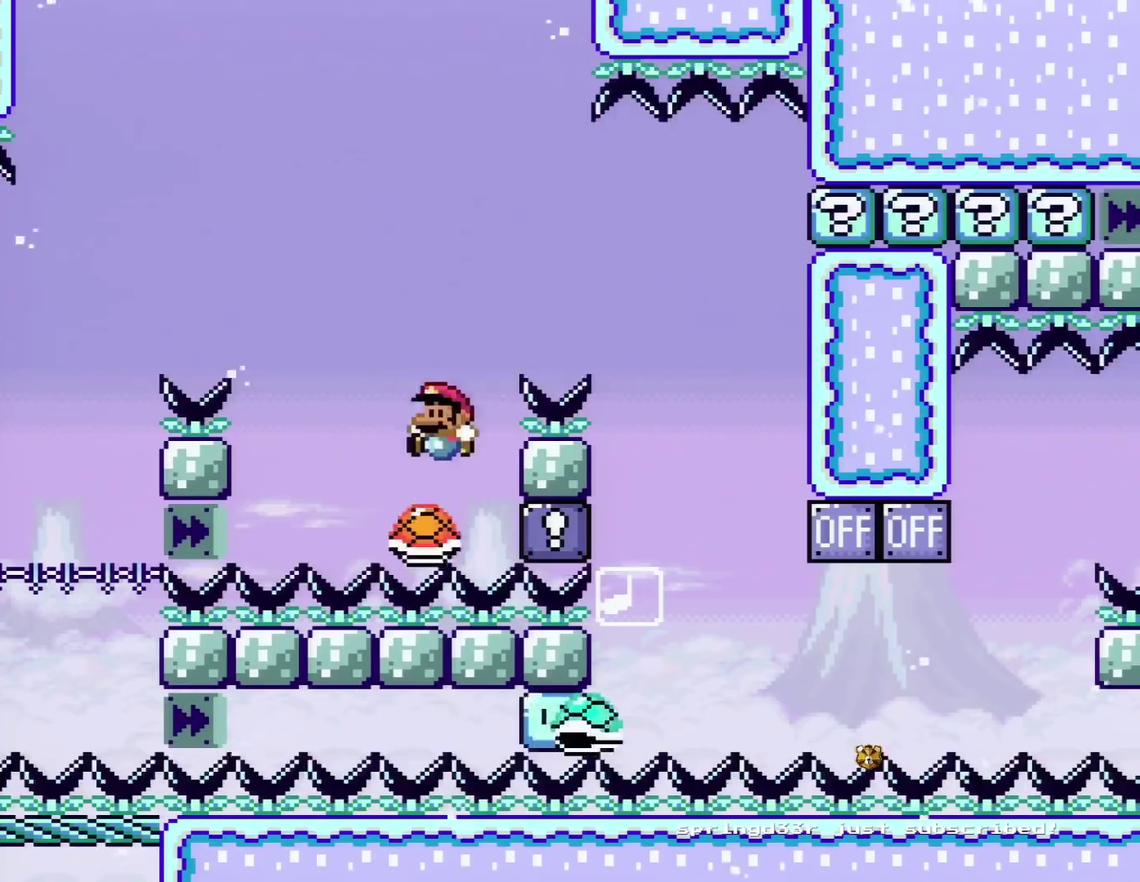
{"buttons": ["B", "Y", "DPAD_RIGHT"], "events": [[34, "B", "down"], [67, "DPAD_LEFT", "down"], [67, "DPAD_RIGHT", "up"], [200, "DPAD_LEFT", "up"], [200, "DPAD_RIGHT", "down"]]}